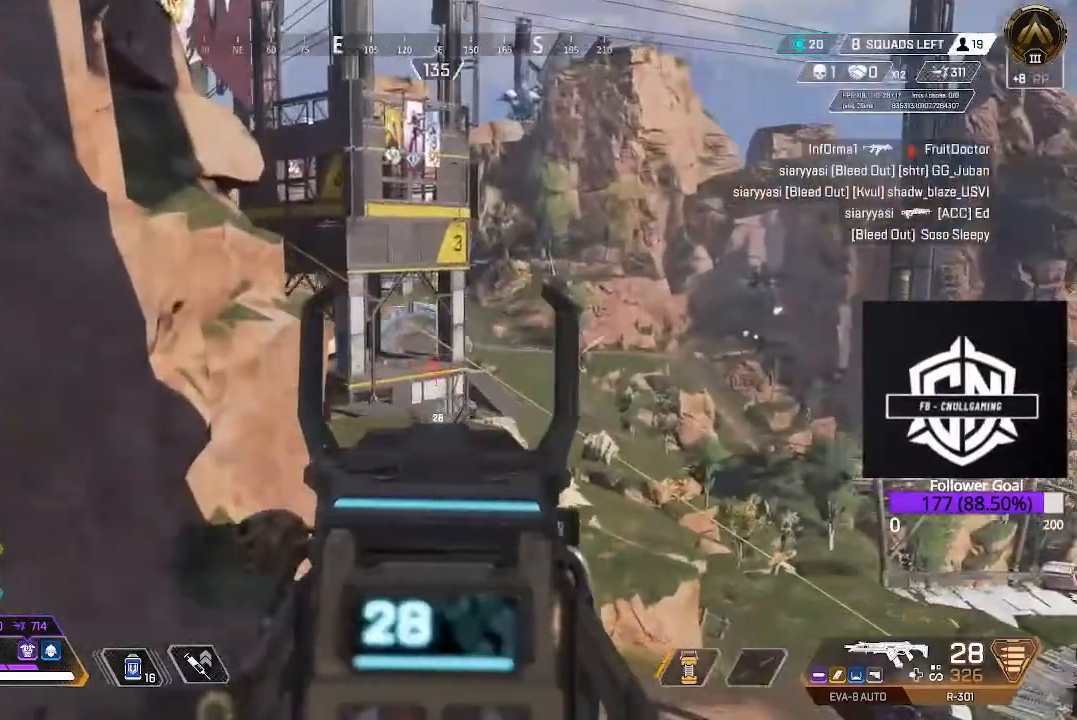
Gameplay with a controller (Xbox layout); each line is a JSON object with the inputs held at the frame after it. "events" lists button and stick changes between this image and that frame as [ms after this image, input, new state], when the widget could be followed in between.
{"buttons": ["L2"], "left_stick": "up-left", "right_stick": "left", "events": [[33, "right_stick", "right"], [100, "left_stick", "up"], [333, "left_stick", "up-left"], [400, "right_stick", "center"], [450, "right_stick", "left"]]}
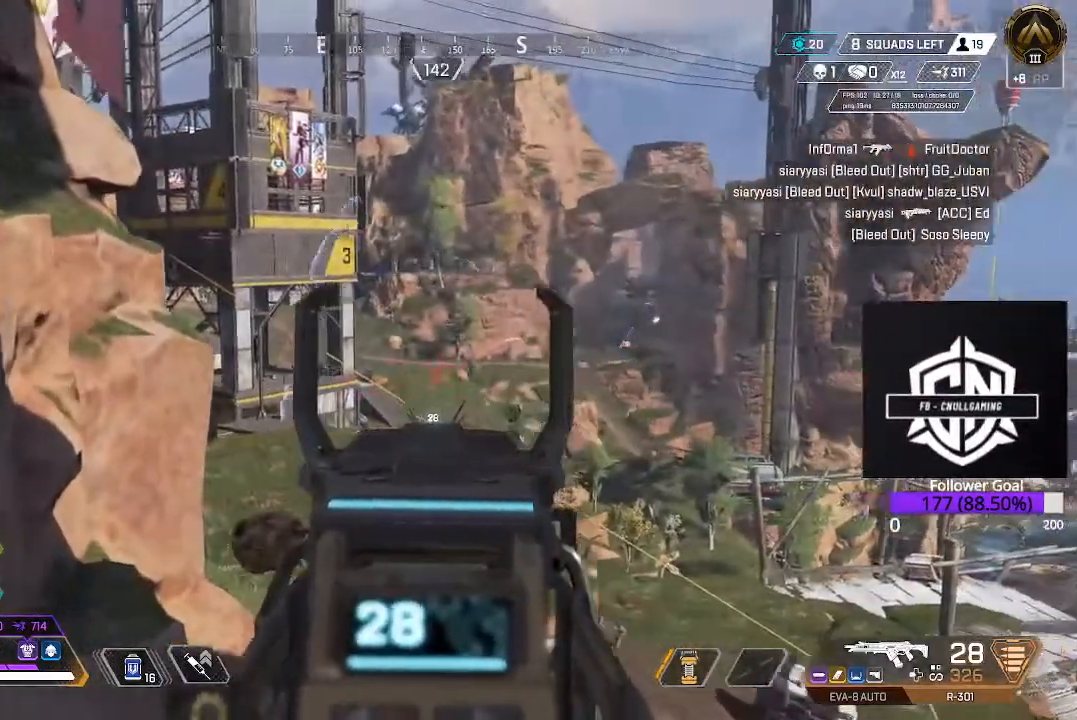
{"buttons": ["L2"], "left_stick": "up-left", "right_stick": "down-left", "events": [[117, "left_stick", "up"], [150, "right_stick", "center"], [350, "right_stick", "down"], [467, "left_stick", "up-left"], [500, "right_stick", "down-left"]]}
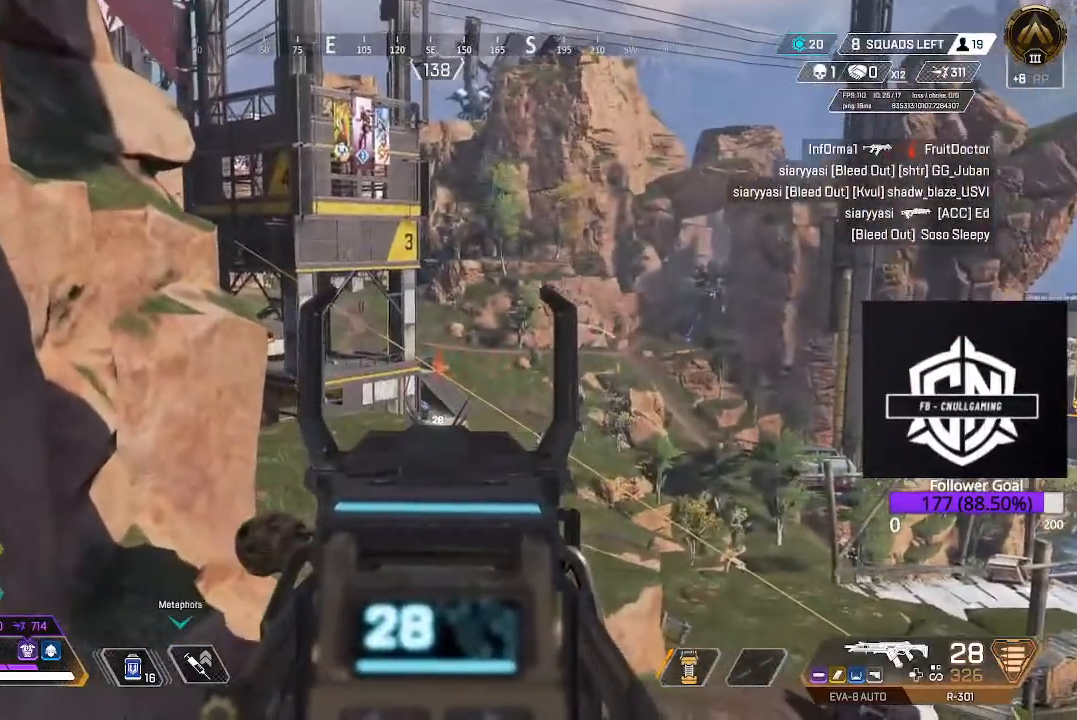
{"buttons": [], "left_stick": "up", "right_stick": "center", "events": [[167, "right_stick", "up-left"], [233, "left_stick", "up"], [250, "R1", "down"], [300, "R1", "up"], [333, "right_stick", "center"], [400, "R1", "down"], [433, "L2", "up"], [500, "R1", "up"]]}
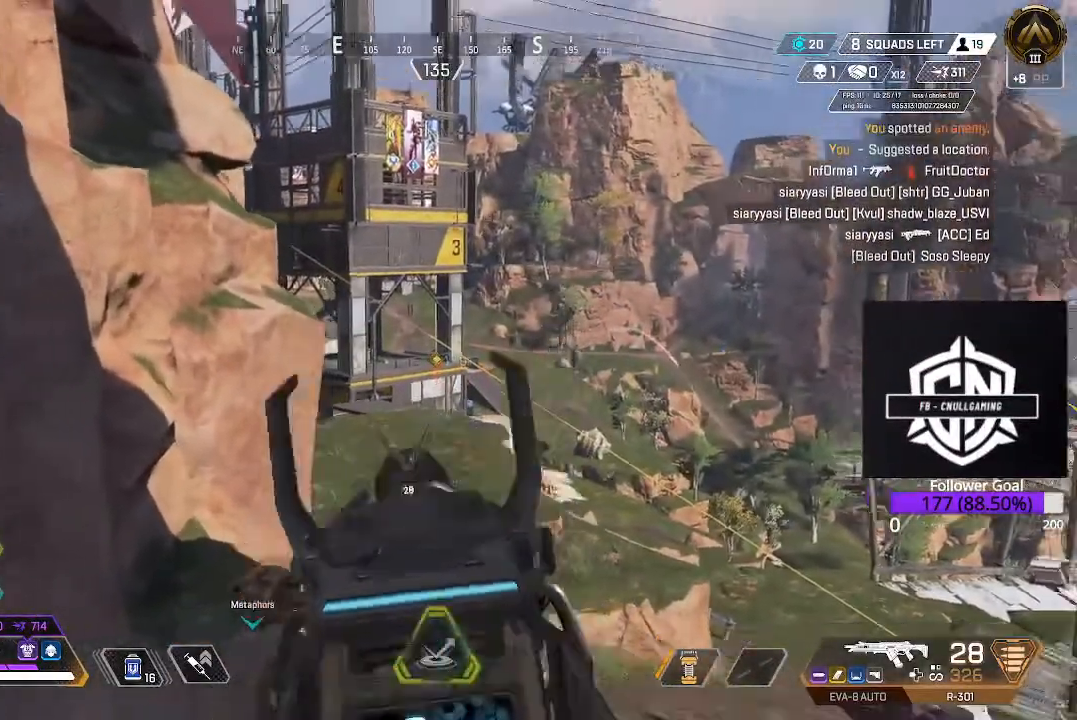
{"buttons": ["B"], "left_stick": "up", "right_stick": "center", "events": [[17, "L3", "down"], [33, "right_stick", "down-left"], [150, "L3", "up"], [150, "right_stick", "center"], [300, "L3", "down"], [433, "B", "down"], [467, "L3", "up"]]}
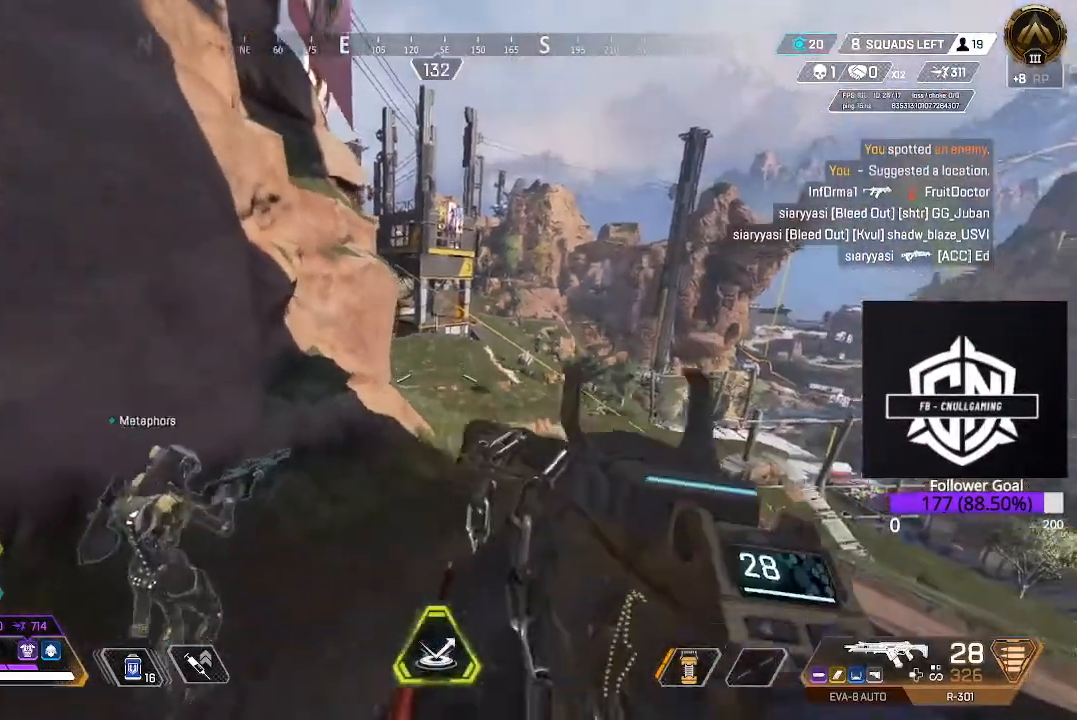
{"buttons": [], "left_stick": "up", "right_stick": "center", "events": [[183, "B", "up"]]}
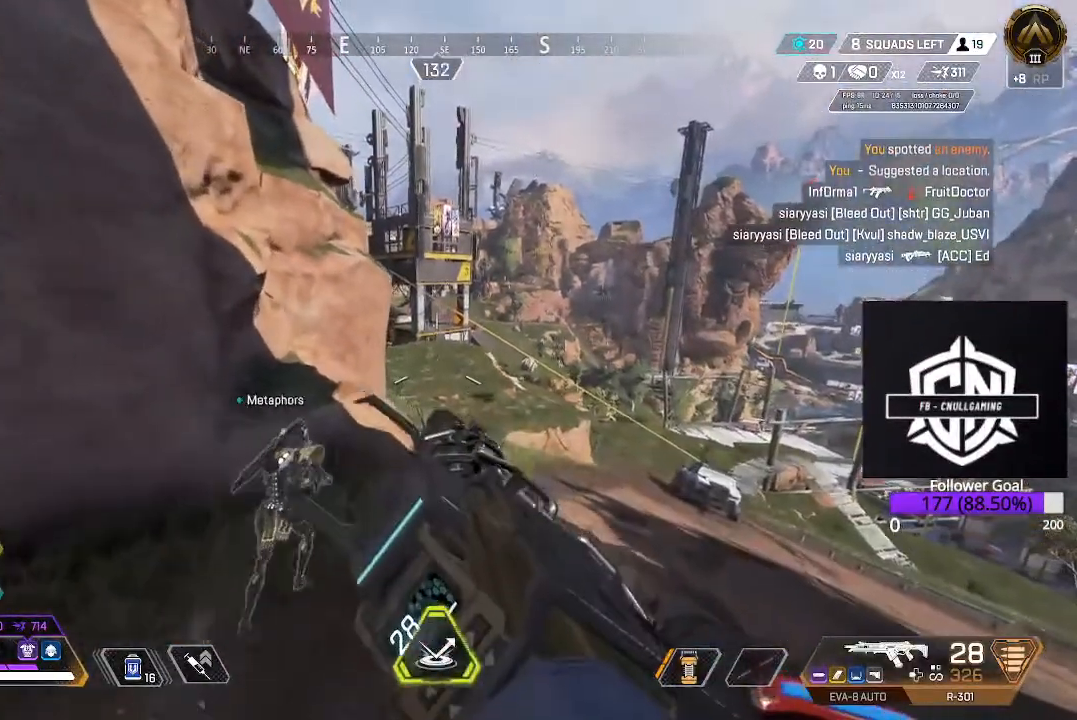
{"buttons": ["L3"], "left_stick": "up", "right_stick": "center", "events": [[83, "L3", "down"], [250, "L3", "up"], [383, "L3", "down"]]}
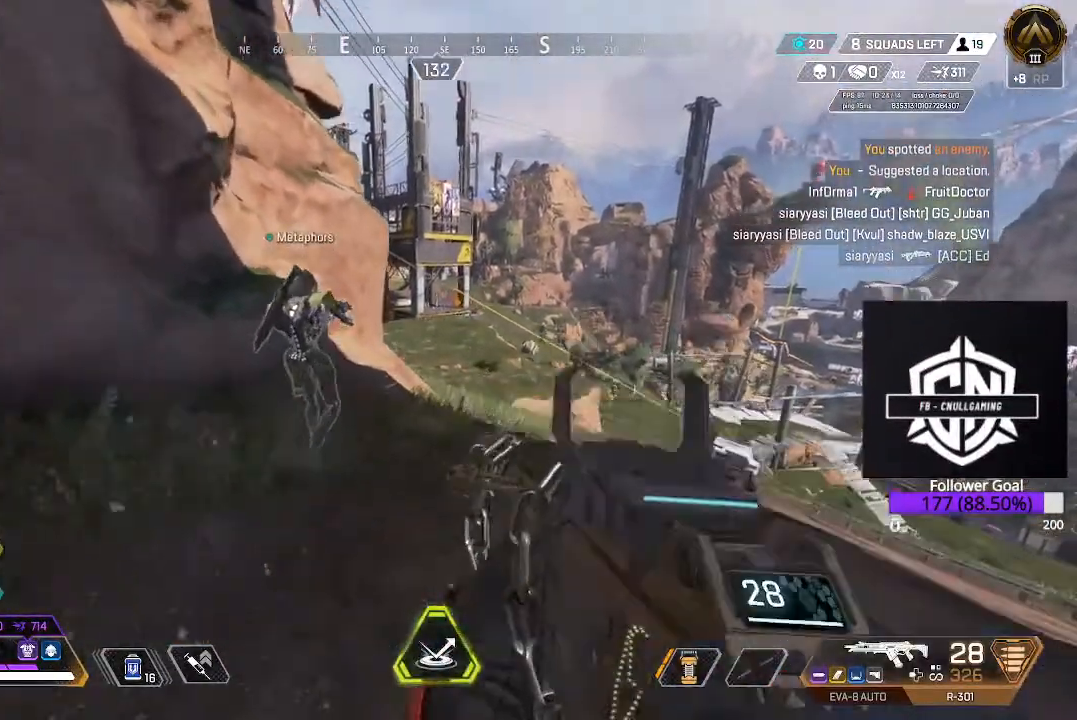
{"buttons": ["L3"], "left_stick": "up", "right_stick": "center", "events": [[17, "L3", "up"], [167, "L3", "down"], [283, "L3", "up"], [433, "L3", "down"]]}
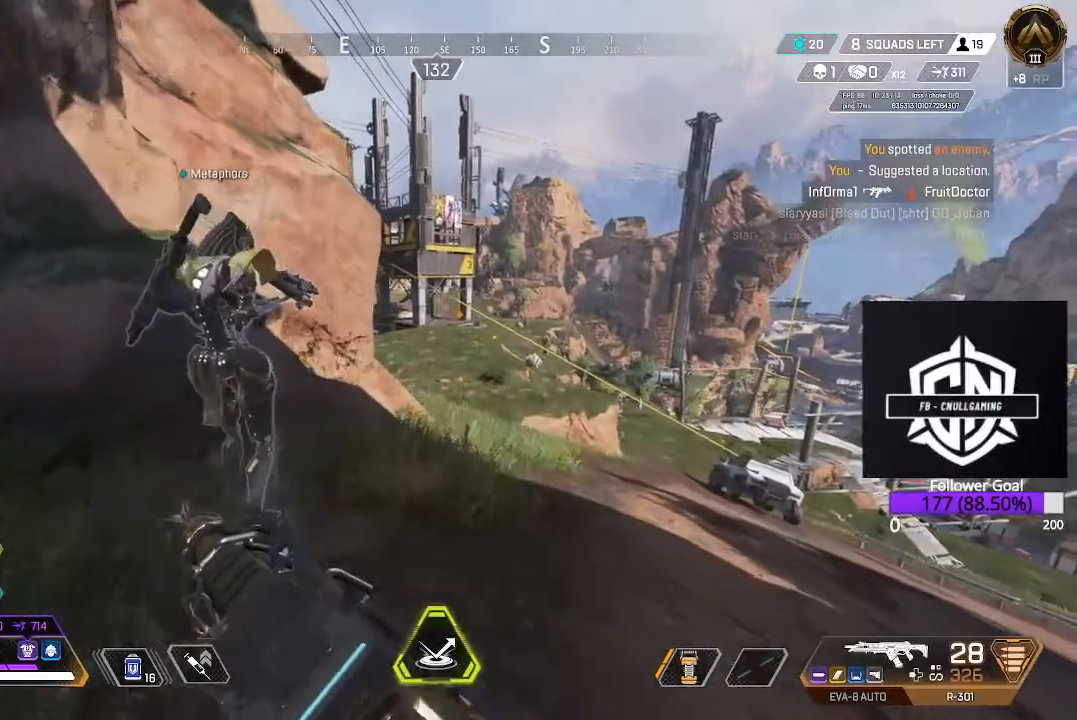
{"buttons": [], "left_stick": "up", "right_stick": "center", "events": [[83, "L3", "up"], [300, "L3", "down"], [467, "L3", "up"]]}
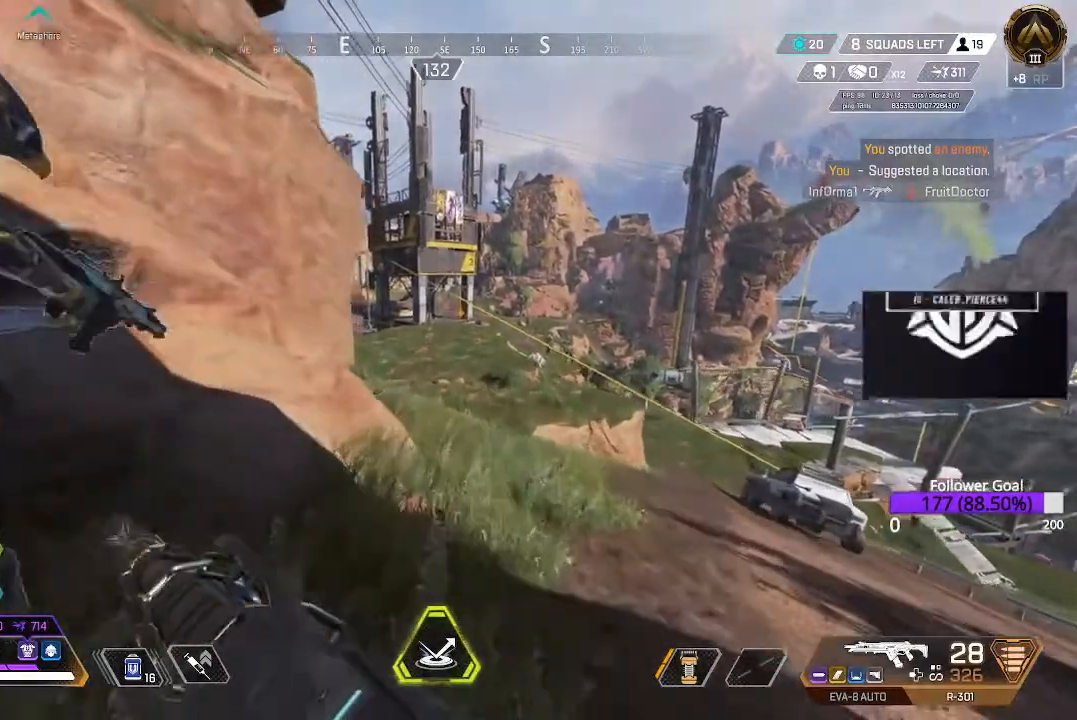
{"buttons": [], "left_stick": "up", "right_stick": "center", "events": [[283, "L3", "down"], [467, "L3", "up"]]}
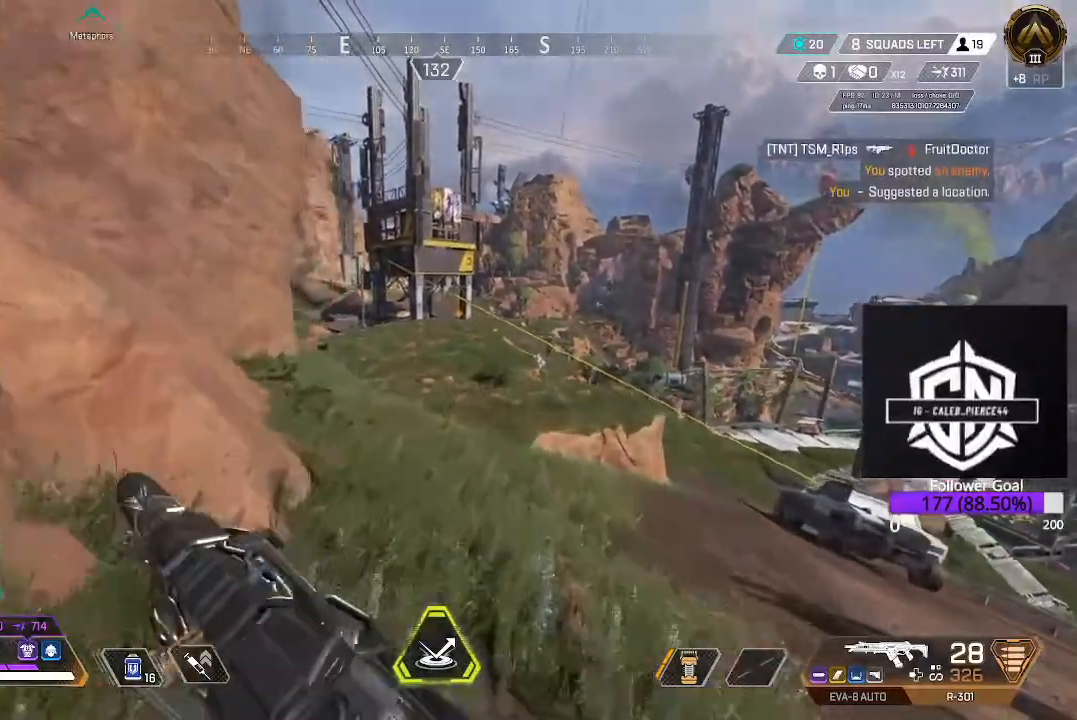
{"buttons": ["L3"], "left_stick": "up", "right_stick": "center", "events": [[200, "L3", "down"]]}
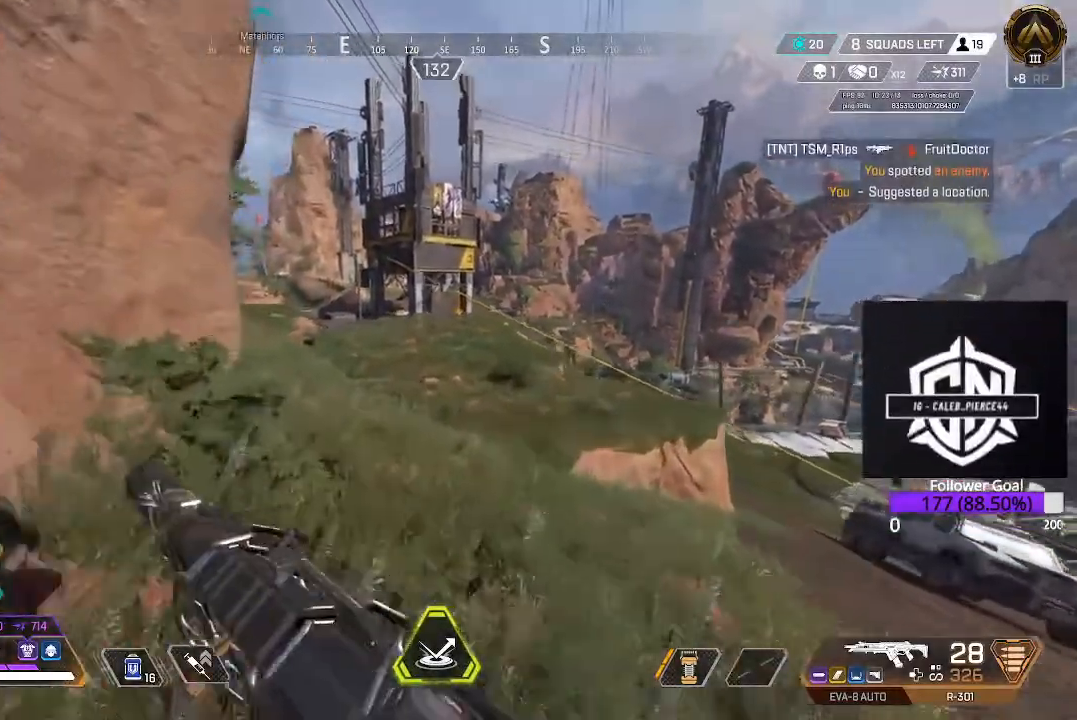
{"buttons": ["A"], "left_stick": "up-left", "right_stick": "center", "events": [[17, "L3", "up"], [50, "B", "down"], [233, "B", "up"], [250, "left_stick", "up-left"], [417, "A", "down"]]}
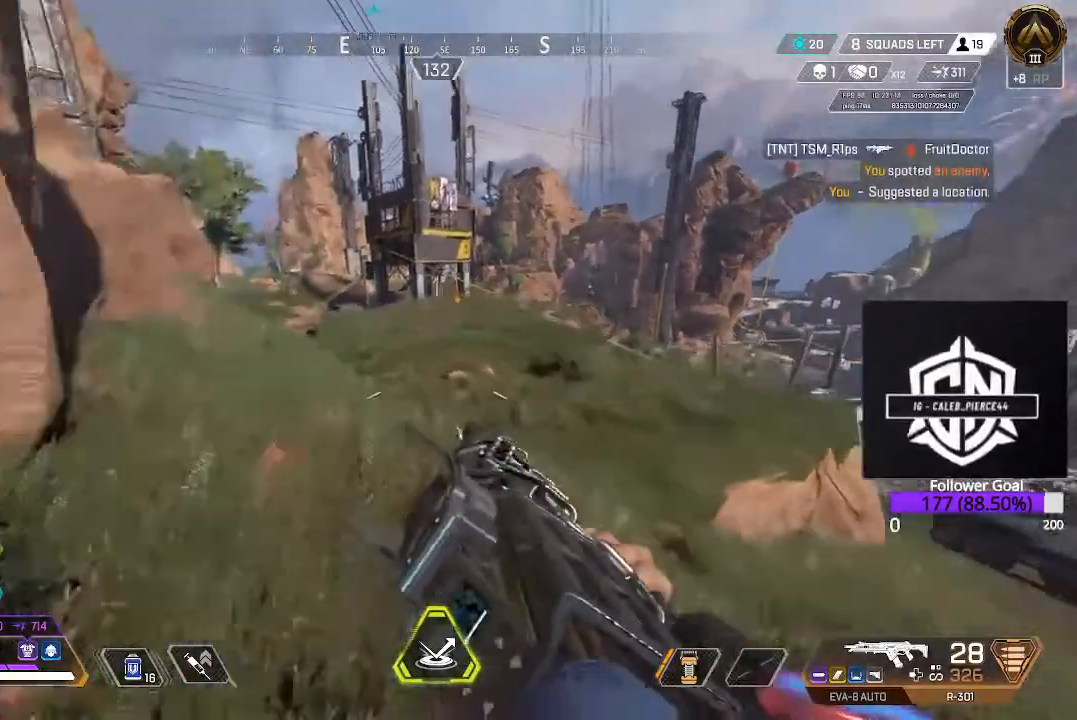
{"buttons": [], "left_stick": "up-left", "right_stick": "center", "events": [[83, "A", "up"]]}
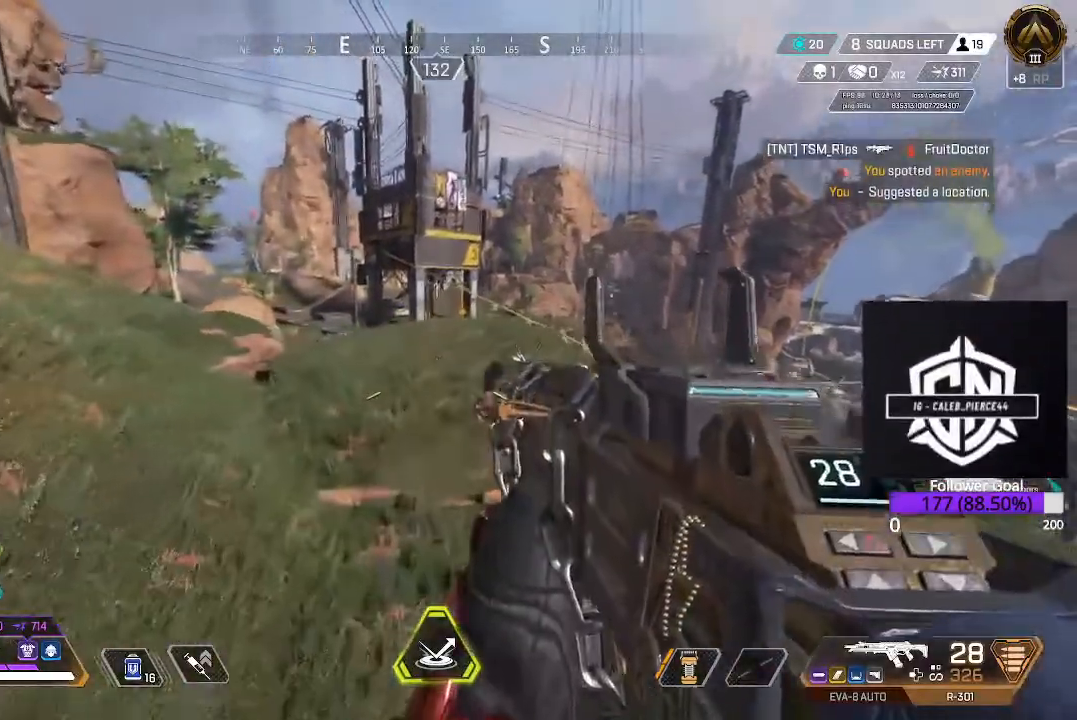
{"buttons": [], "left_stick": "up", "right_stick": "center", "events": [[217, "L3", "down"], [217, "left_stick", "up"], [417, "L3", "up"]]}
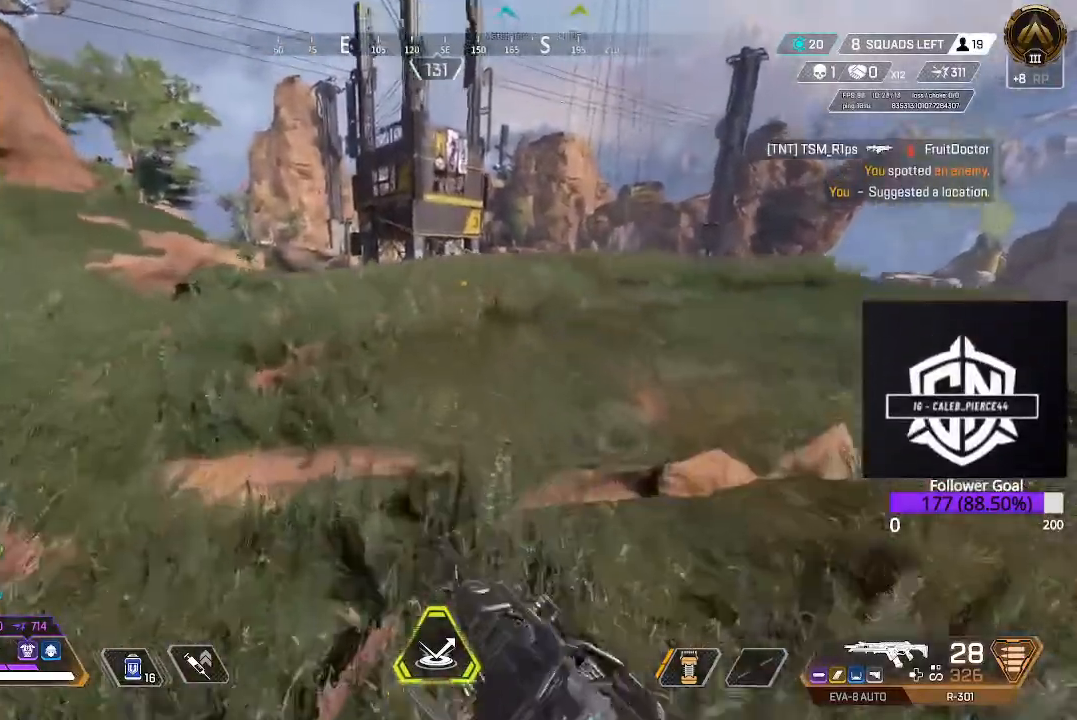
{"buttons": [], "left_stick": "up", "right_stick": "center", "events": [[33, "L3", "down"], [267, "L3", "up"]]}
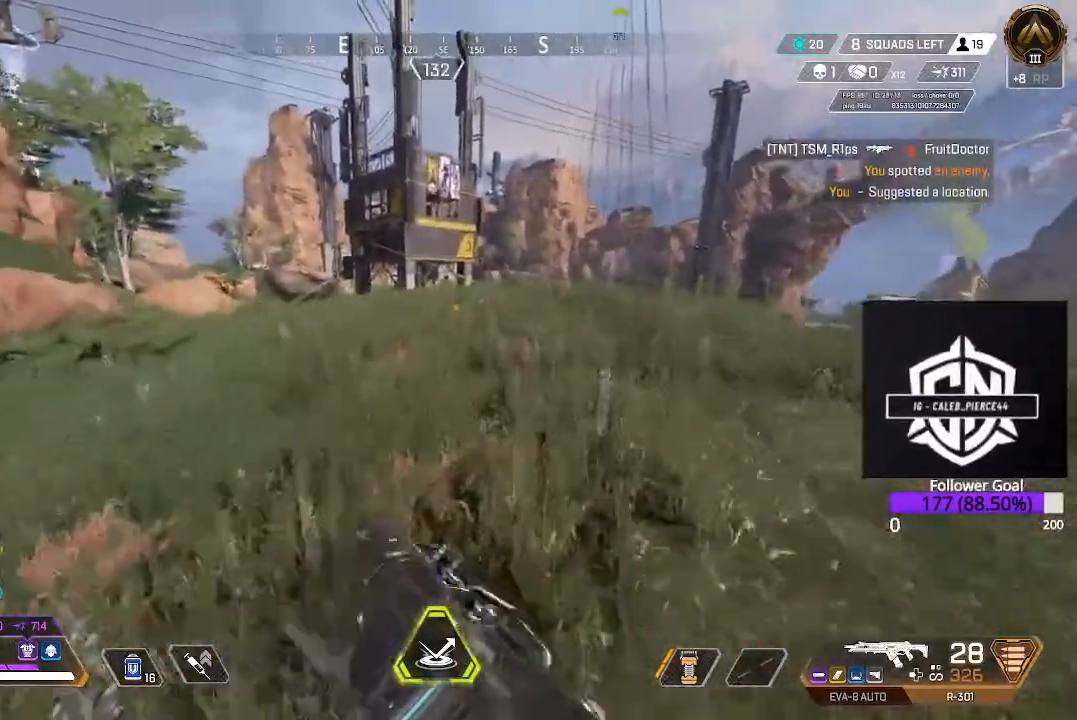
{"buttons": ["L3"], "left_stick": "up", "right_stick": "center", "events": [[33, "L3", "down"], [117, "right_stick", "right"], [250, "L3", "up"], [400, "right_stick", "center"], [467, "L3", "down"]]}
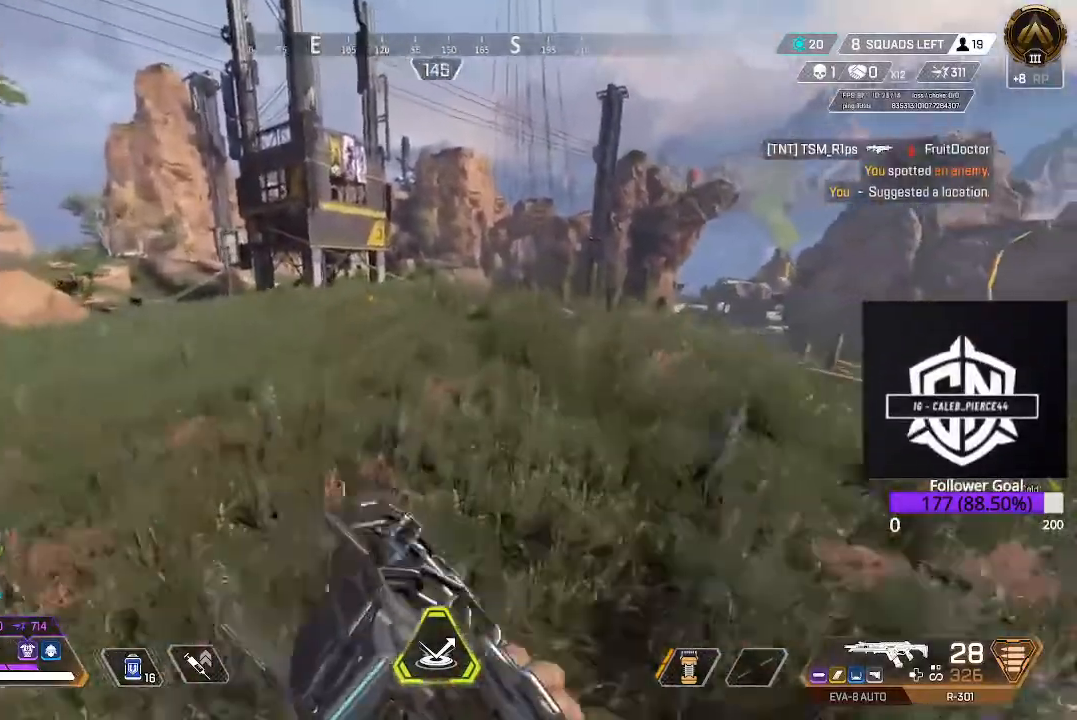
{"buttons": ["L2"], "left_stick": "up", "right_stick": "up", "events": [[167, "L3", "up"], [300, "right_stick", "up"], [383, "L2", "down"]]}
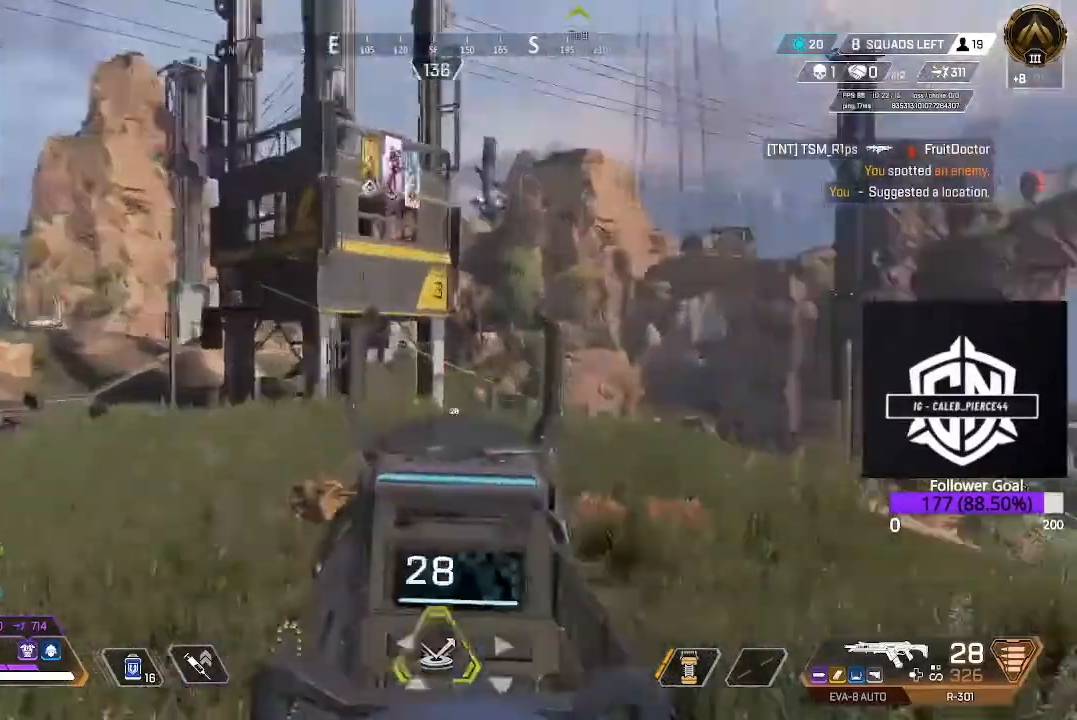
{"buttons": ["L2"], "left_stick": "up-right", "right_stick": "center", "events": [[50, "right_stick", "up-left"], [333, "left_stick", "up-right"], [350, "right_stick", "left"], [500, "right_stick", "center"]]}
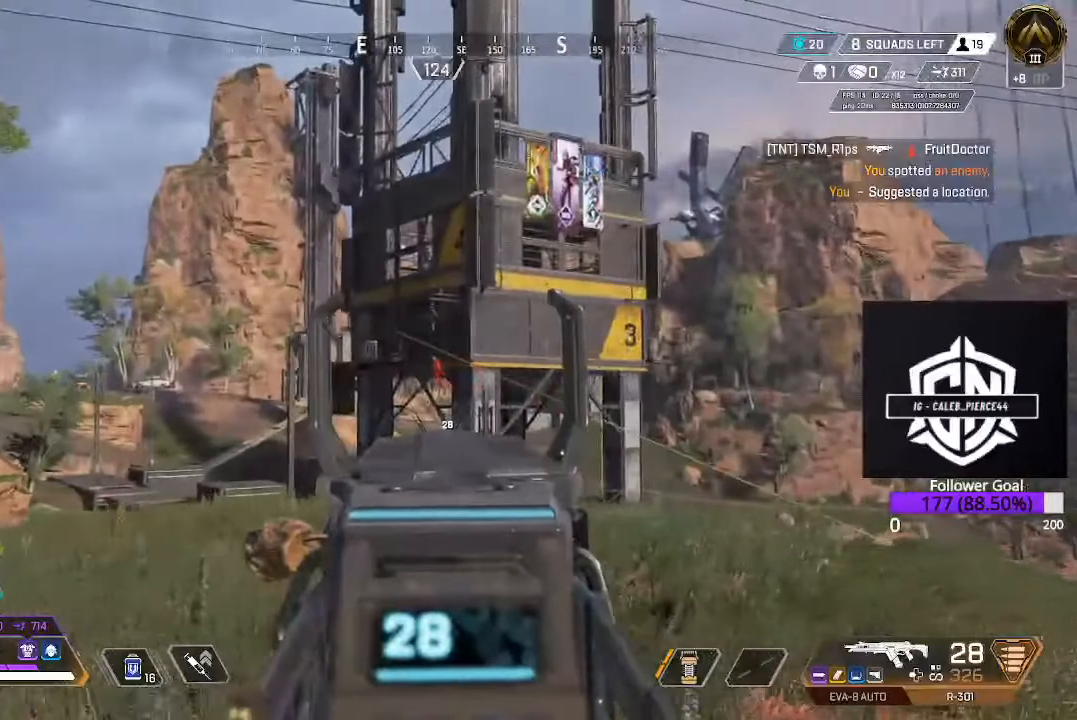
{"buttons": ["L2"], "left_stick": "up-right", "right_stick": "center", "events": []}
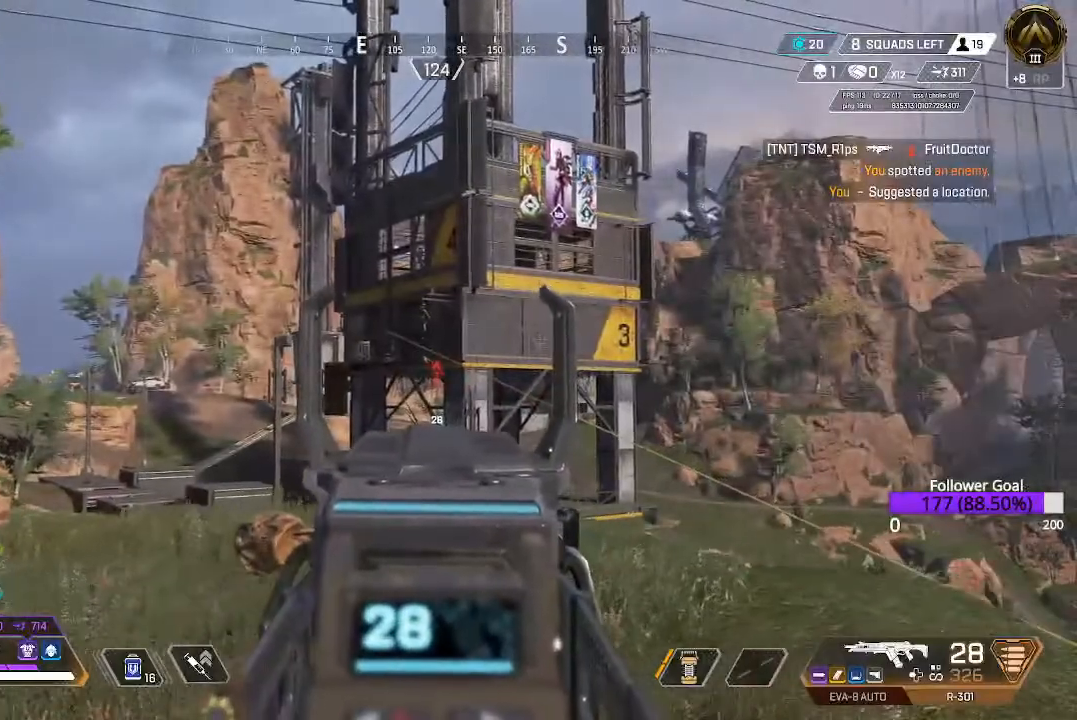
{"buttons": ["L2"], "left_stick": "up-right", "right_stick": "center", "events": []}
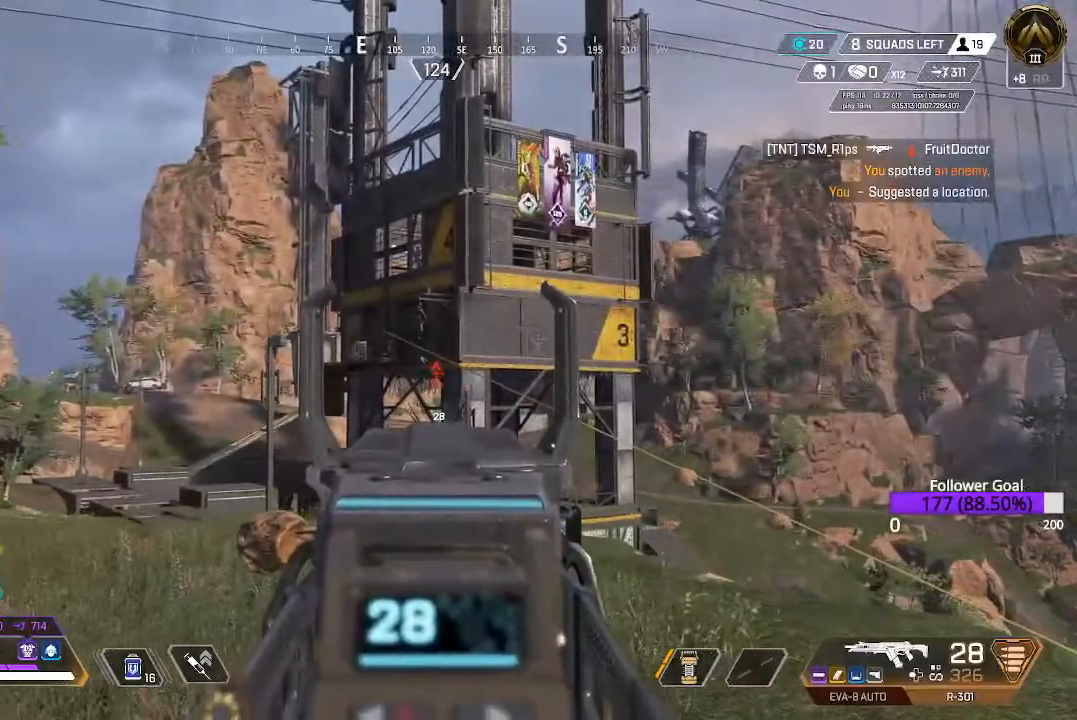
{"buttons": ["L2"], "left_stick": "up-right", "right_stick": "center", "events": []}
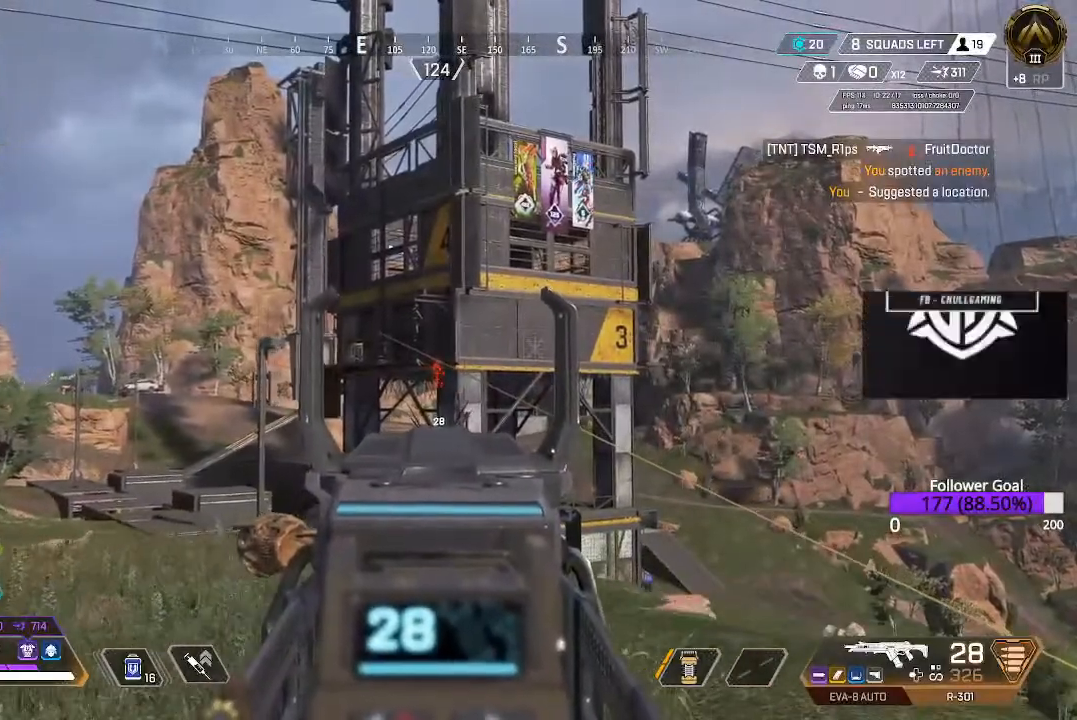
{"buttons": ["L2"], "left_stick": "center", "right_stick": "center", "events": [[117, "right_stick", "down-right"], [133, "left_stick", "up"], [317, "right_stick", "center"], [383, "left_stick", "center"]]}
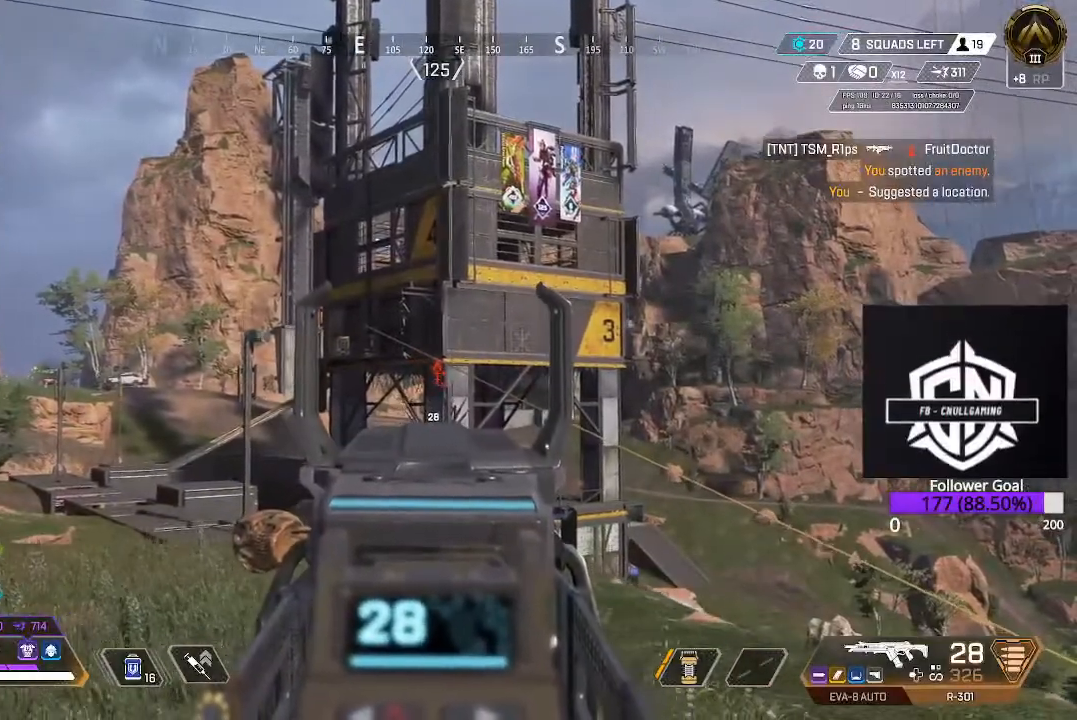
{"buttons": ["L2"], "left_stick": "up", "right_stick": "center", "events": [[167, "left_stick", "up"]]}
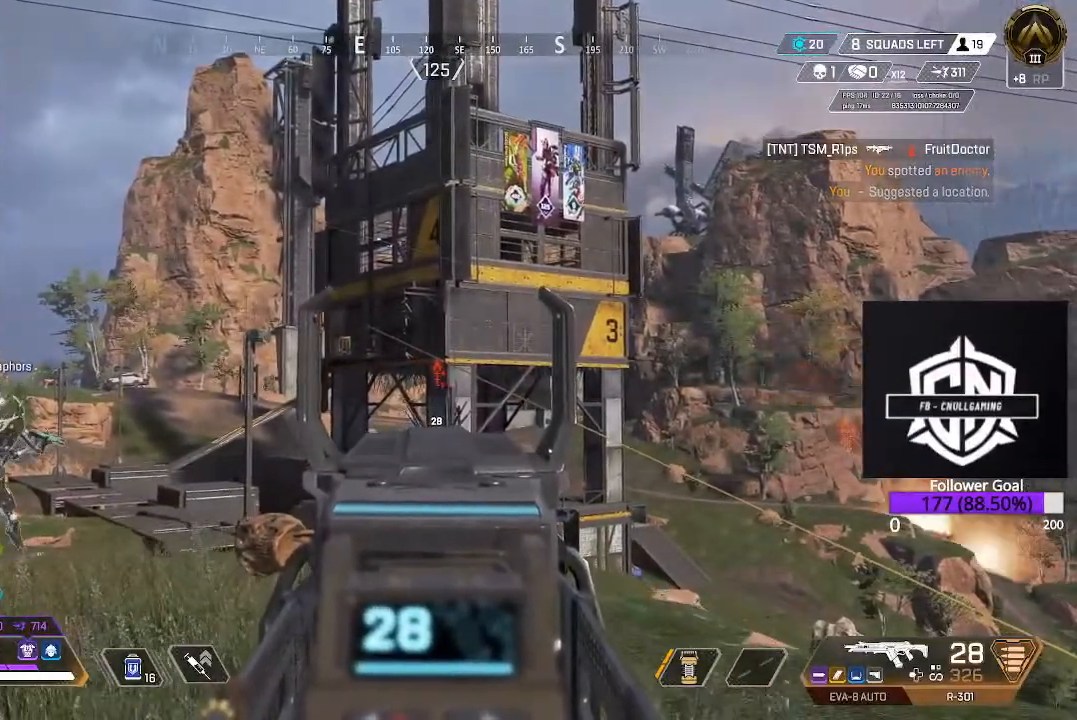
{"buttons": ["L2"], "left_stick": "up", "right_stick": "center", "events": []}
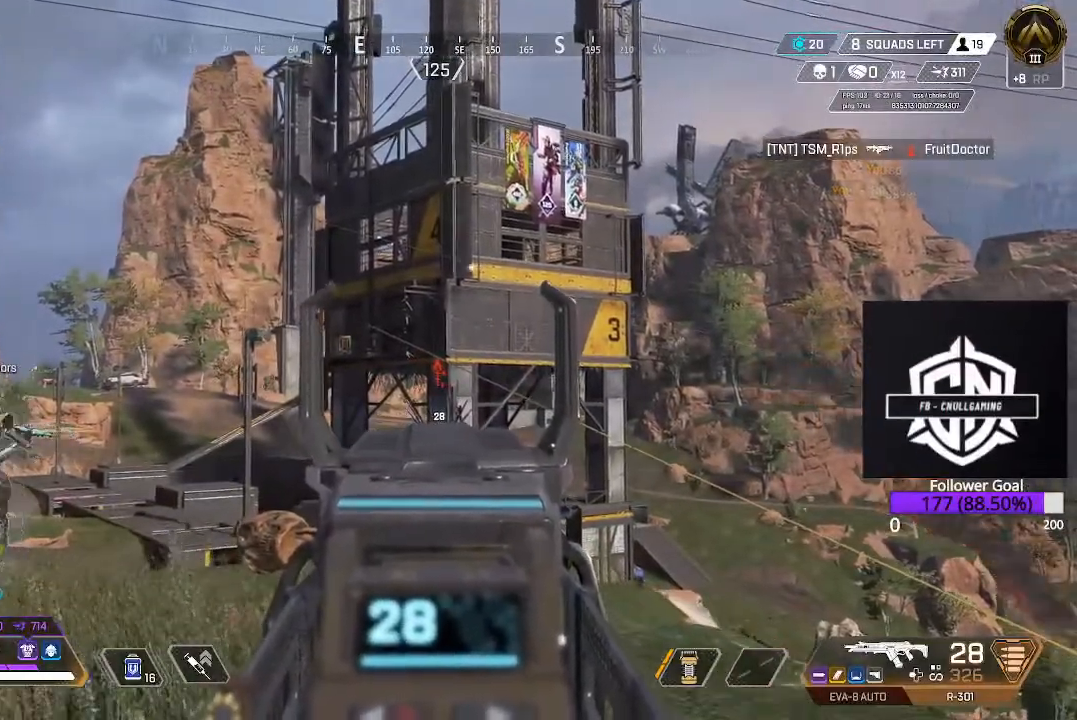
{"buttons": ["L2"], "left_stick": "up-right", "right_stick": "center", "events": [[267, "left_stick", "up-right"]]}
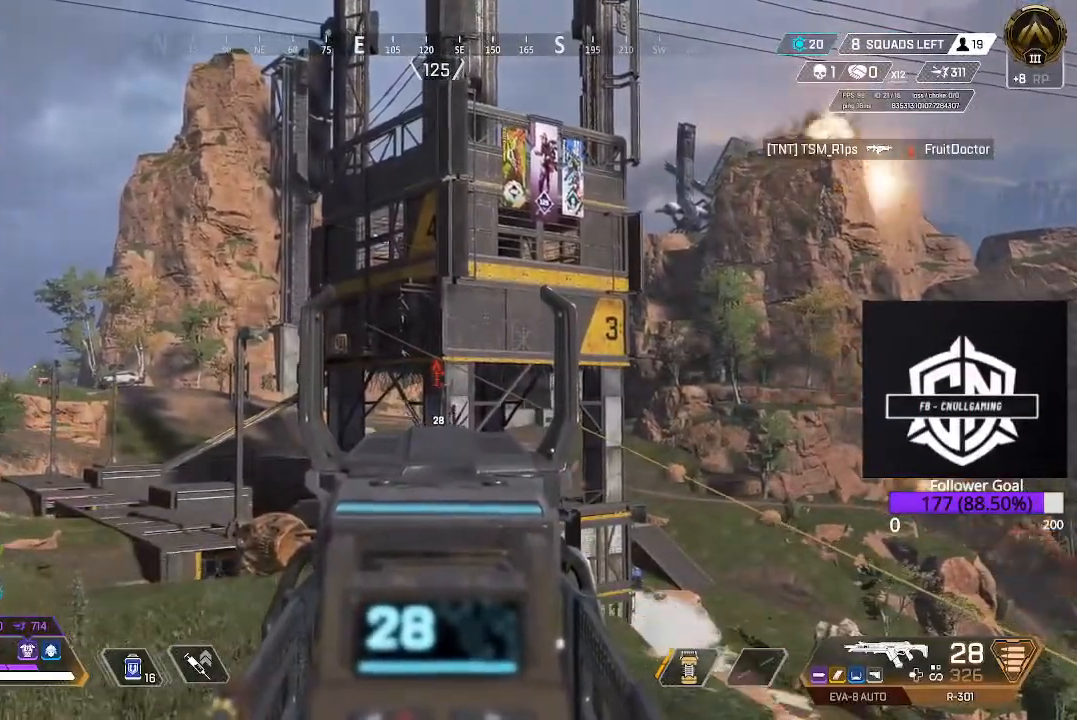
{"buttons": ["L2"], "left_stick": "up-right", "right_stick": "center", "events": []}
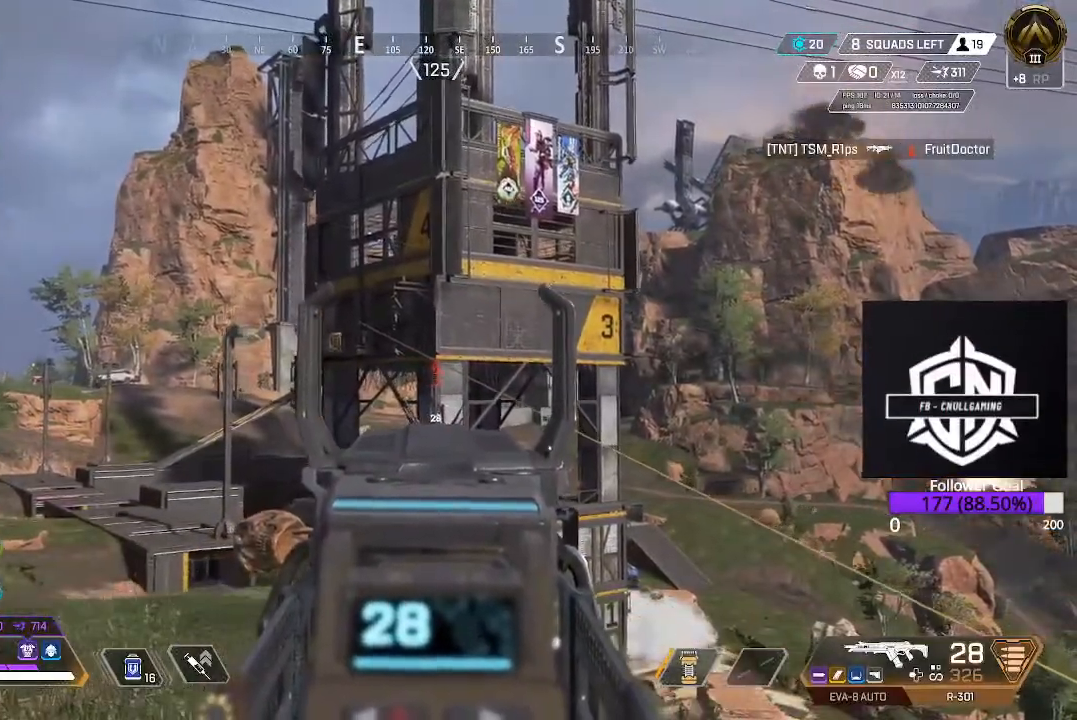
{"buttons": ["L2"], "left_stick": "left", "right_stick": "down-right", "events": [[200, "left_stick", "center"], [200, "right_stick", "down-right"], [300, "left_stick", "left"]]}
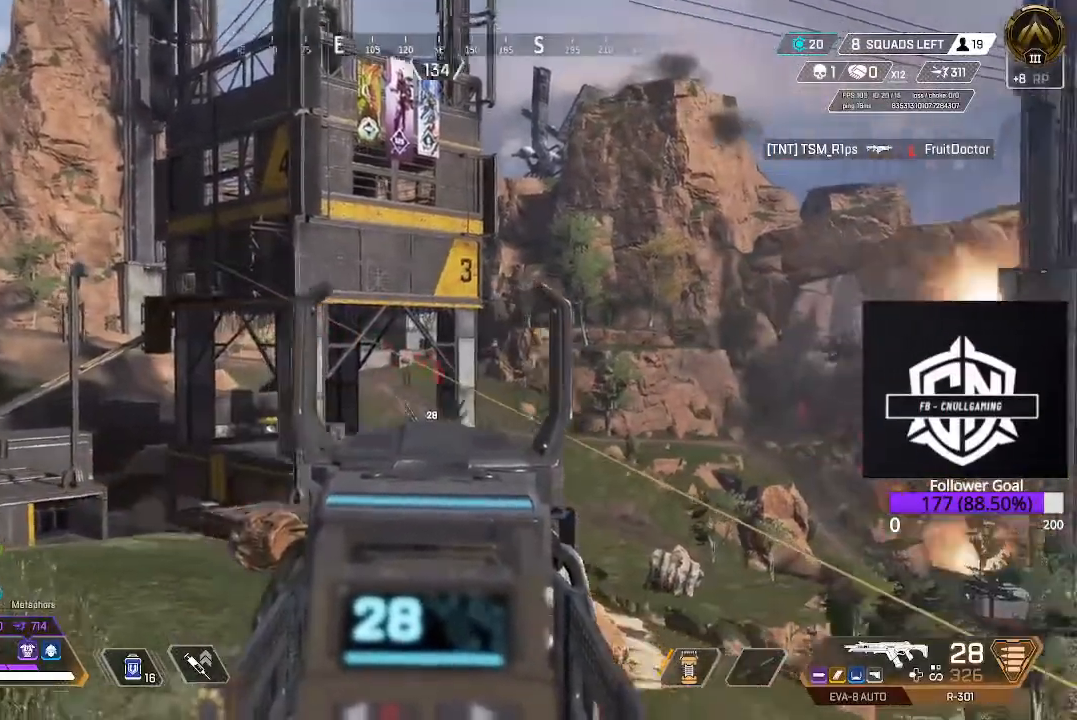
{"buttons": ["L2"], "left_stick": "up-left", "right_stick": "center", "events": [[150, "left_stick", "up-left"], [467, "right_stick", "center"]]}
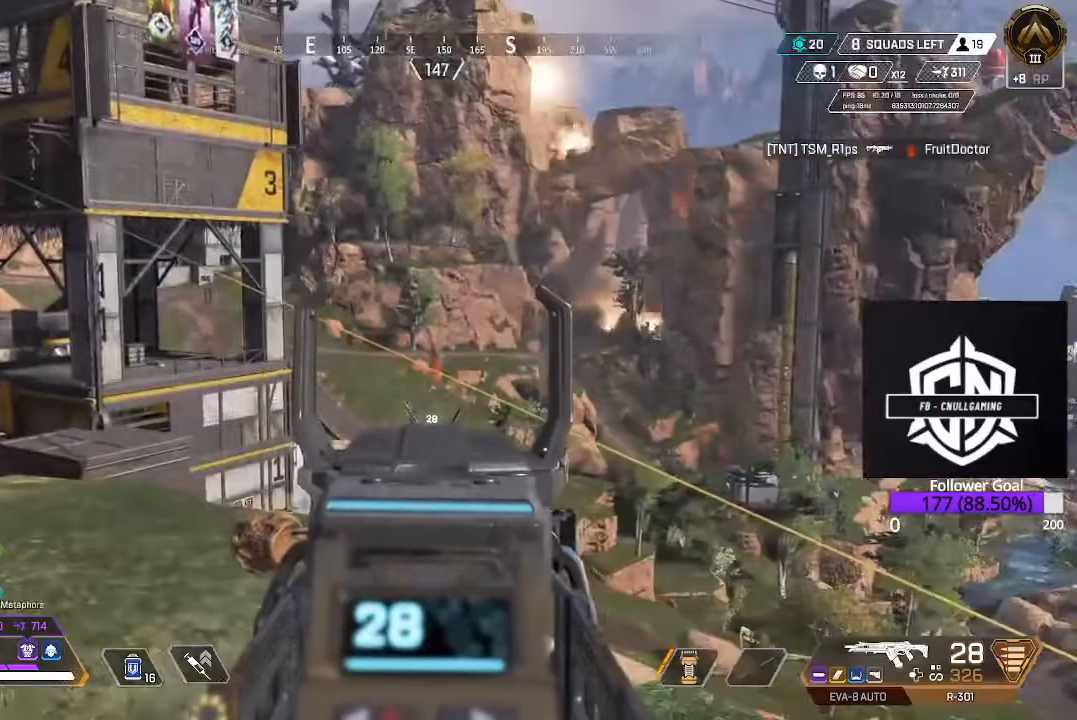
{"buttons": [], "left_stick": "up", "right_stick": "up-left", "events": [[117, "right_stick", "left"], [250, "L2", "up"], [250, "left_stick", "center"], [350, "right_stick", "up-left"], [450, "left_stick", "up"]]}
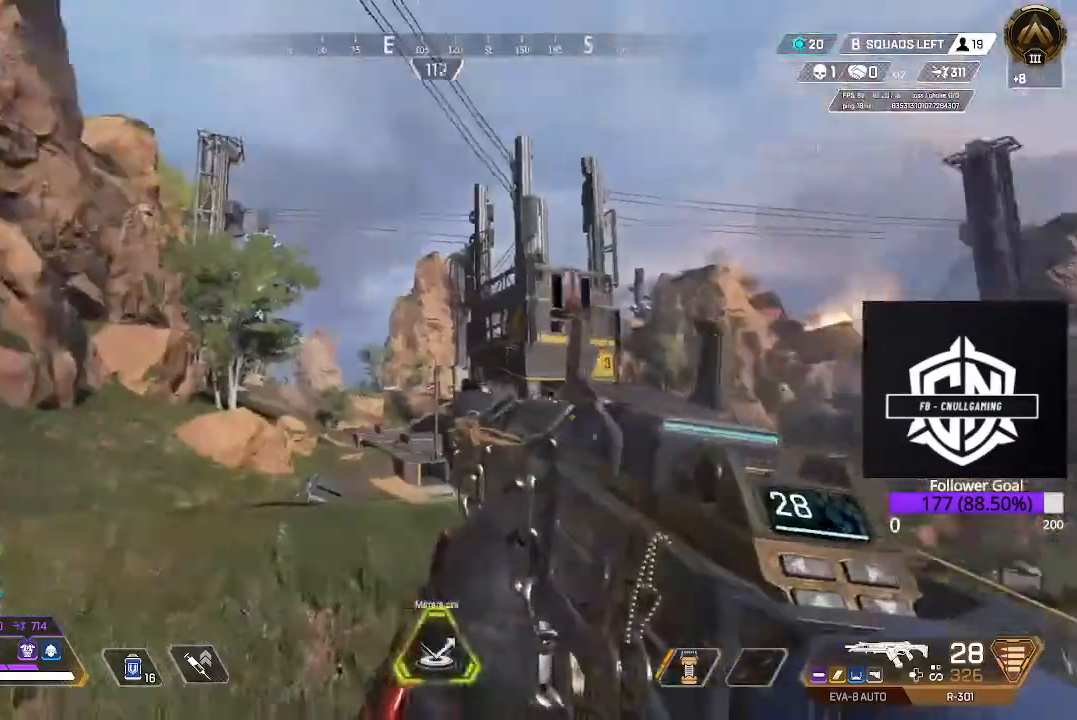
{"buttons": ["L2"], "left_stick": "up-left", "right_stick": "up", "events": [[33, "left_stick", "up-left"], [100, "right_stick", "center"], [183, "right_stick", "right"], [333, "right_stick", "center"], [400, "L2", "down"], [467, "right_stick", "up"]]}